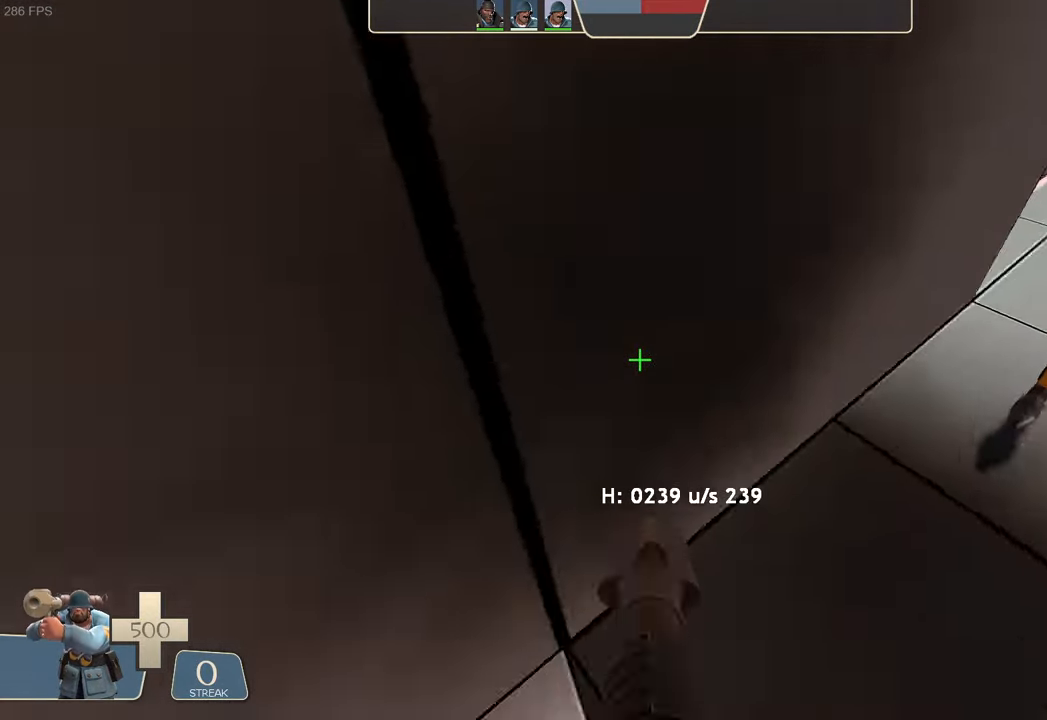
Gameplay with a controller (Xbox layout); each line is a JSON object with the inputs held at the frame after it. "events" lists button and stick changes between this image and that frame as [ms after this image, input, new state], when the widget could be followed in between. Not read: L3 R3 SELECT START.
{"buttons": ["L1", "R2"], "left_stick": "up-left", "right_stick": "left", "events": [[16, "left_stick", "left"], [66, "R2", "down"], [83, "right_stick", "left"], [483, "left_stick", "up-left"]]}
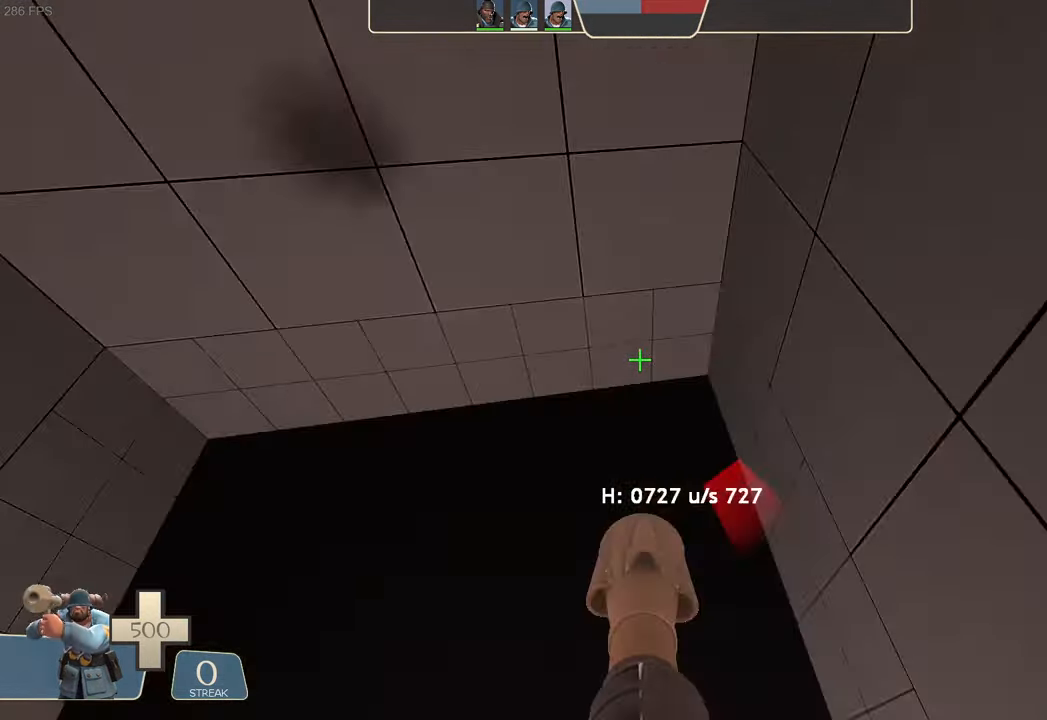
{"buttons": ["L1", "R2"], "left_stick": "up-right", "right_stick": "center", "events": [[66, "left_stick", "up"], [117, "R2", "up"], [250, "left_stick", "up-right"], [300, "right_stick", "center"], [500, "R2", "down"]]}
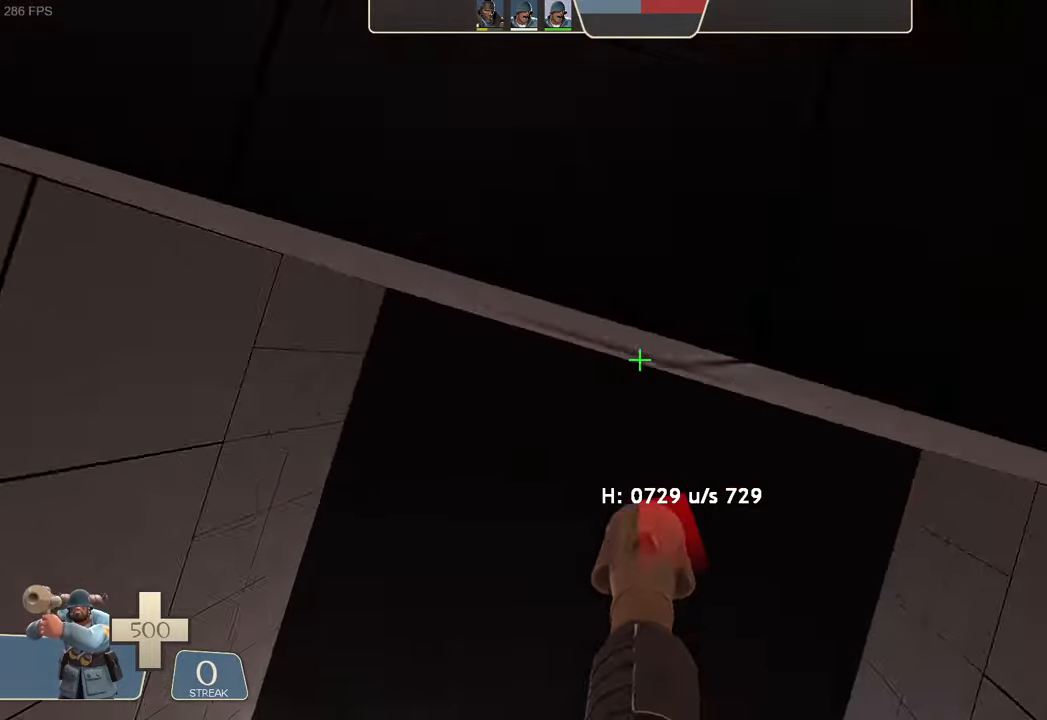
{"buttons": ["L1"], "left_stick": "right", "right_stick": "down-right", "events": [[33, "left_stick", "right"], [50, "right_stick", "down"], [167, "left_stick", "center"], [200, "right_stick", "down-right"], [217, "R2", "up"], [267, "left_stick", "right"]]}
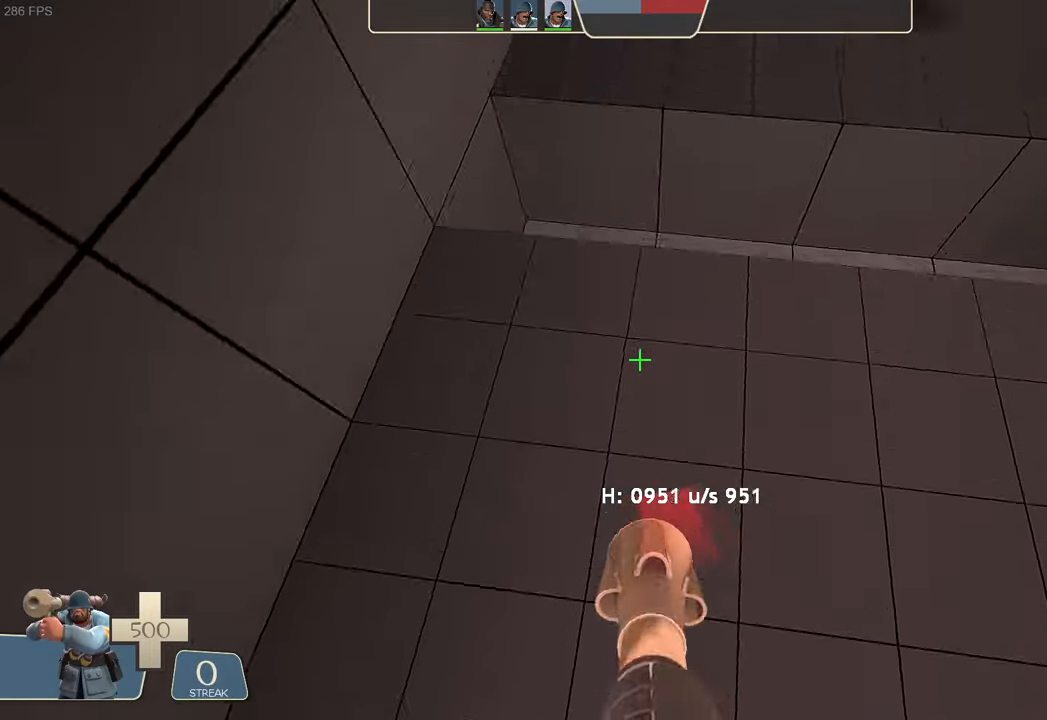
{"buttons": ["L1", "R2"], "left_stick": "center", "right_stick": "down", "events": [[133, "right_stick", "center"], [383, "left_stick", "center"], [450, "R2", "down"], [483, "right_stick", "down"]]}
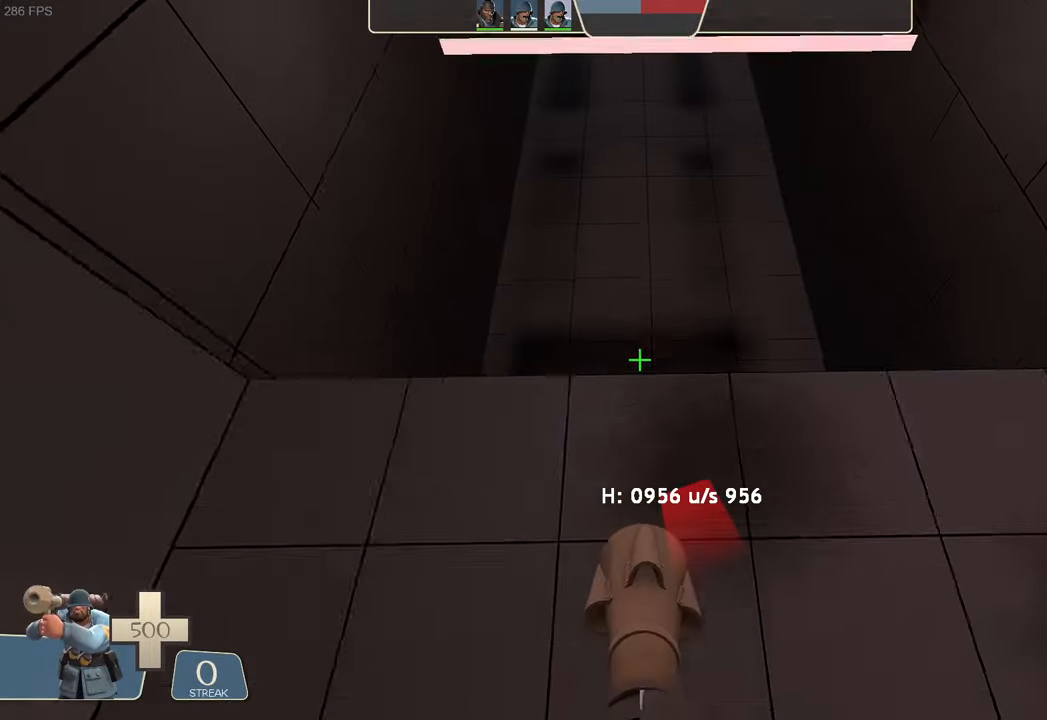
{"buttons": ["L1"], "left_stick": "center", "right_stick": "center", "events": [[133, "R2", "up"], [350, "right_stick", "center"]]}
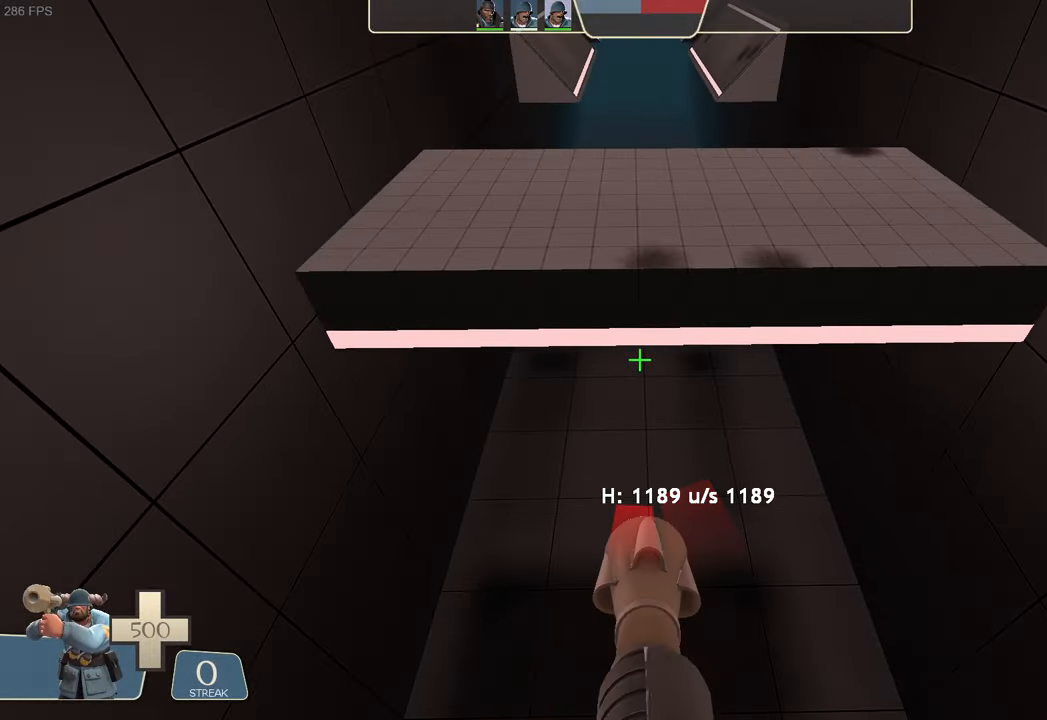
{"buttons": ["L1", "R2"], "left_stick": "up-right", "right_stick": "down", "events": [[300, "right_stick", "up"], [383, "left_stick", "up-right"], [400, "R2", "down"], [450, "right_stick", "down"]]}
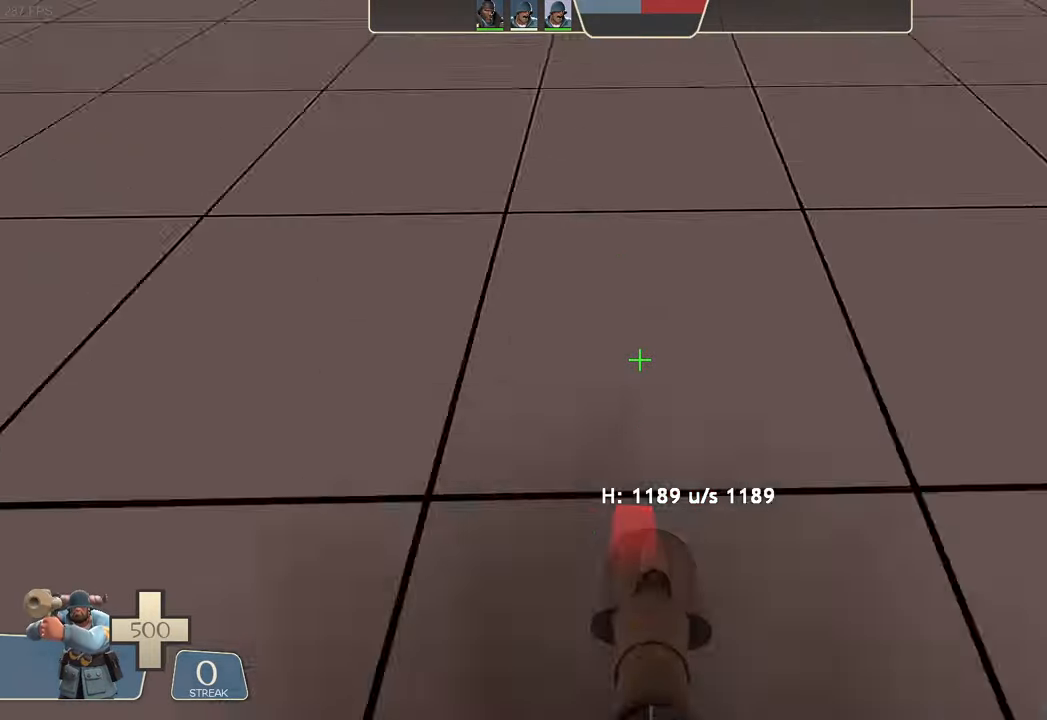
{"buttons": ["L1", "R2"], "left_stick": "center", "right_stick": "center", "events": [[50, "R2", "up"], [167, "right_stick", "center"], [383, "left_stick", "center"], [500, "R2", "down"]]}
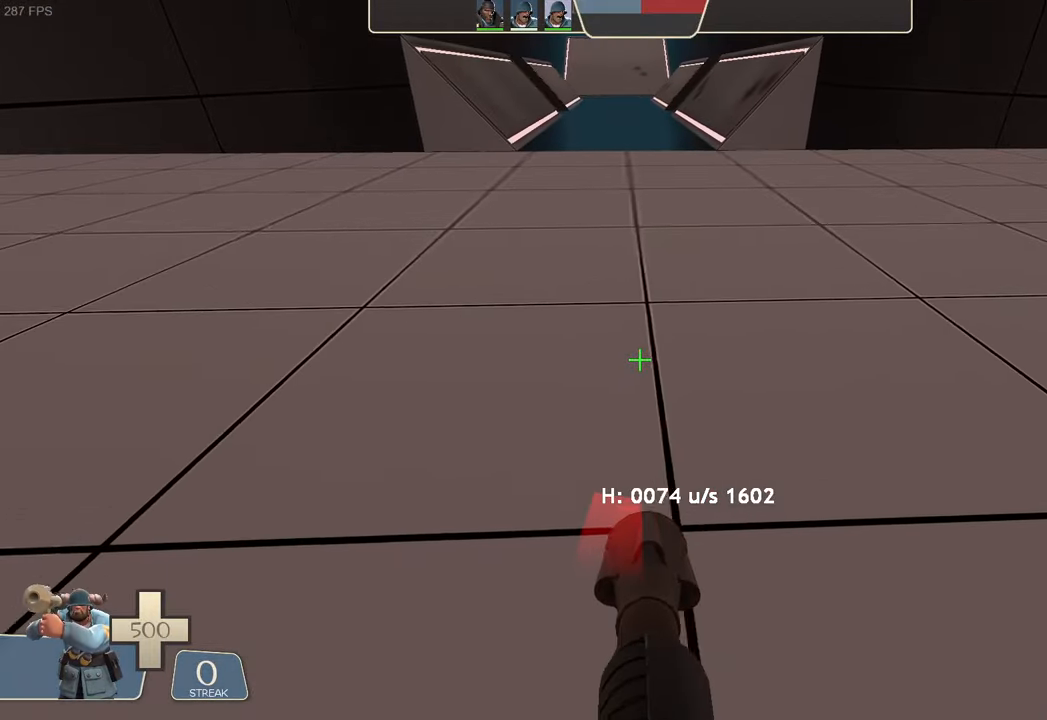
{"buttons": [], "left_stick": "up-right", "right_stick": "down-right", "events": [[67, "R1", "down"], [83, "R2", "up"], [100, "L2", "down"], [233, "L1", "up"], [267, "L2", "up"], [283, "R1", "up"], [283, "left_stick", "up"], [433, "left_stick", "up-right"], [467, "right_stick", "down-right"]]}
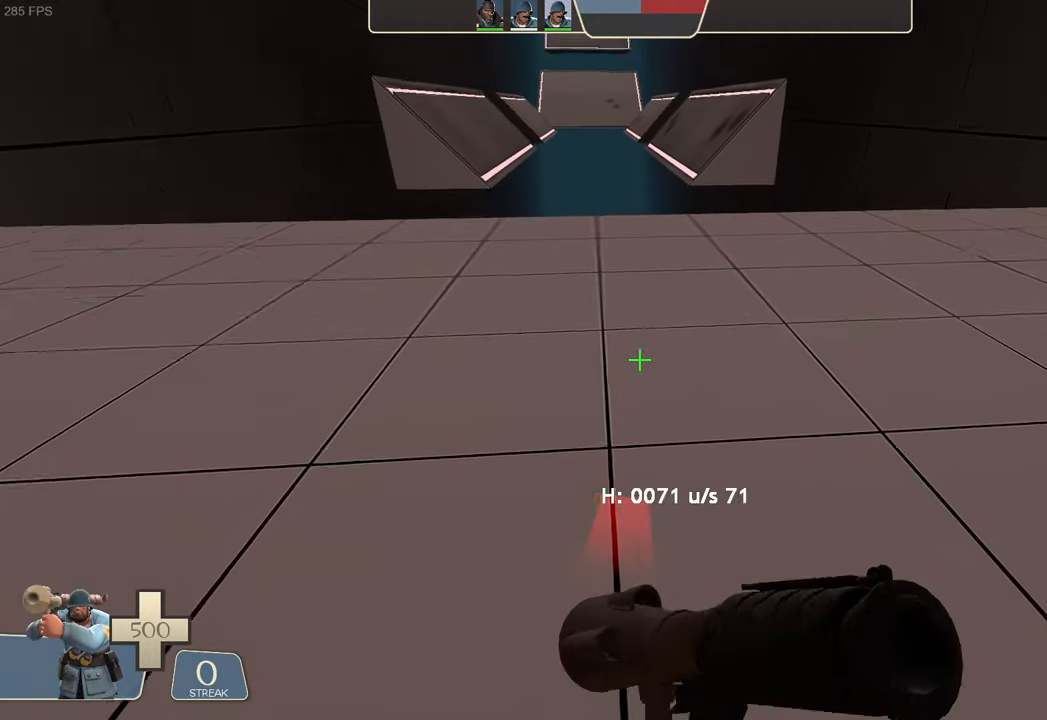
{"buttons": [], "left_stick": "up", "right_stick": "center"}
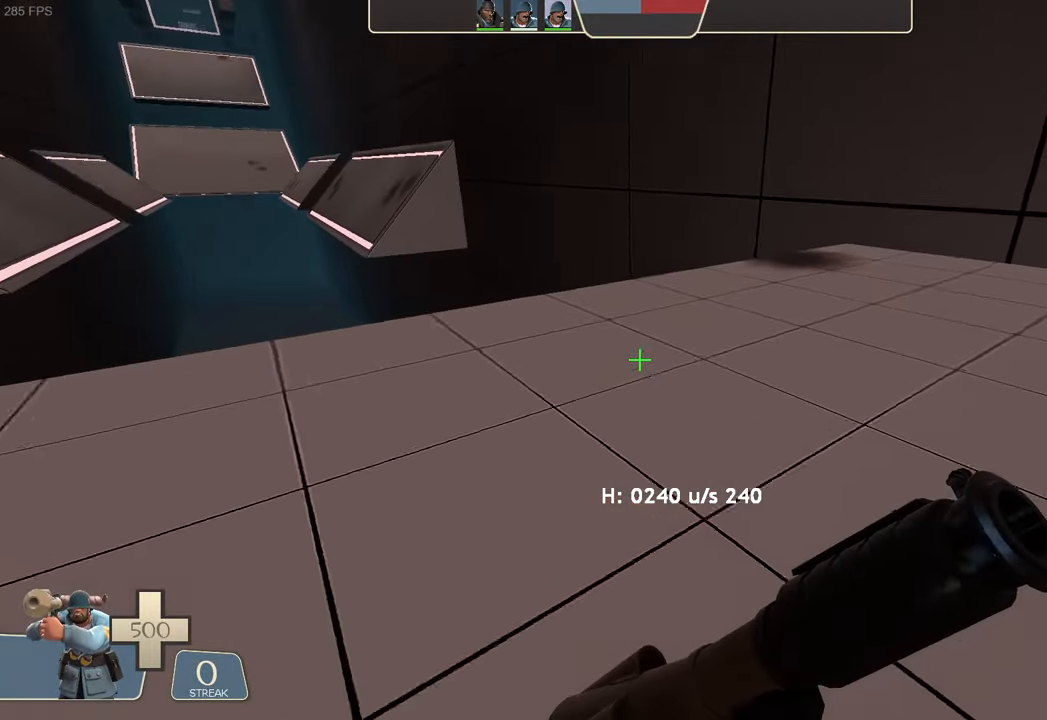
{"buttons": [], "left_stick": "center", "right_stick": "center", "events": [[133, "right_stick", "down-right"], [317, "L1", "down"], [417, "right_stick", "center"], [450, "L1", "up"], [467, "left_stick", "center"]]}
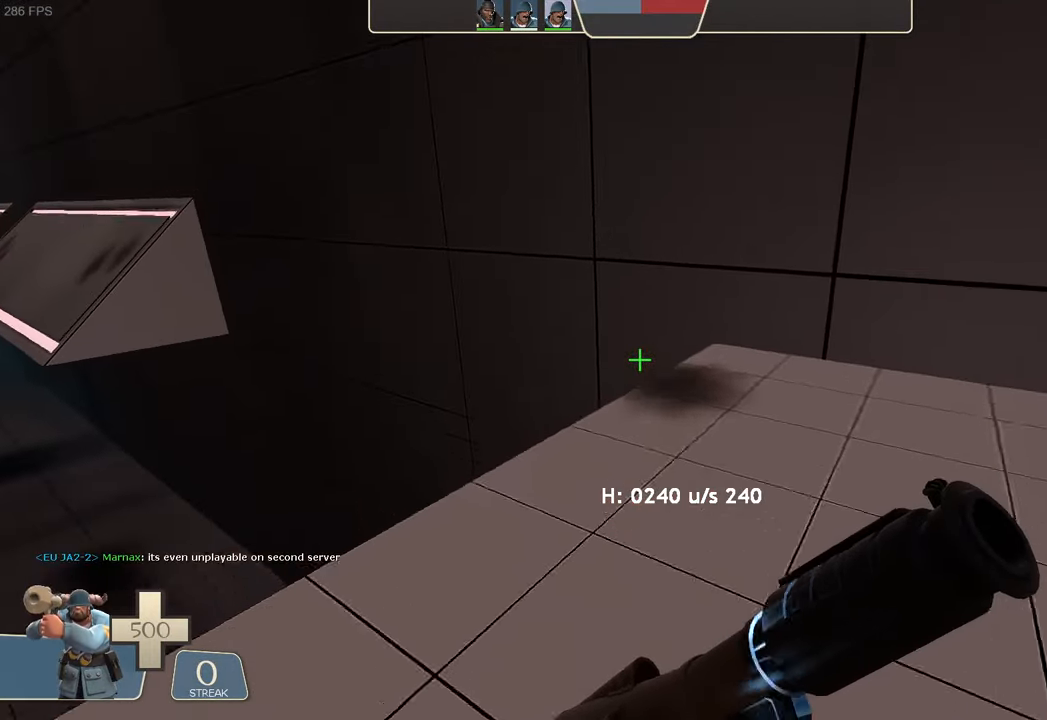
{"buttons": [], "left_stick": "up-right", "right_stick": "center", "events": [[133, "right_stick", "down-right"], [233, "left_stick", "right"], [233, "right_stick", "center"], [317, "left_stick", "up-right"], [367, "right_stick", "right"], [483, "right_stick", "center"]]}
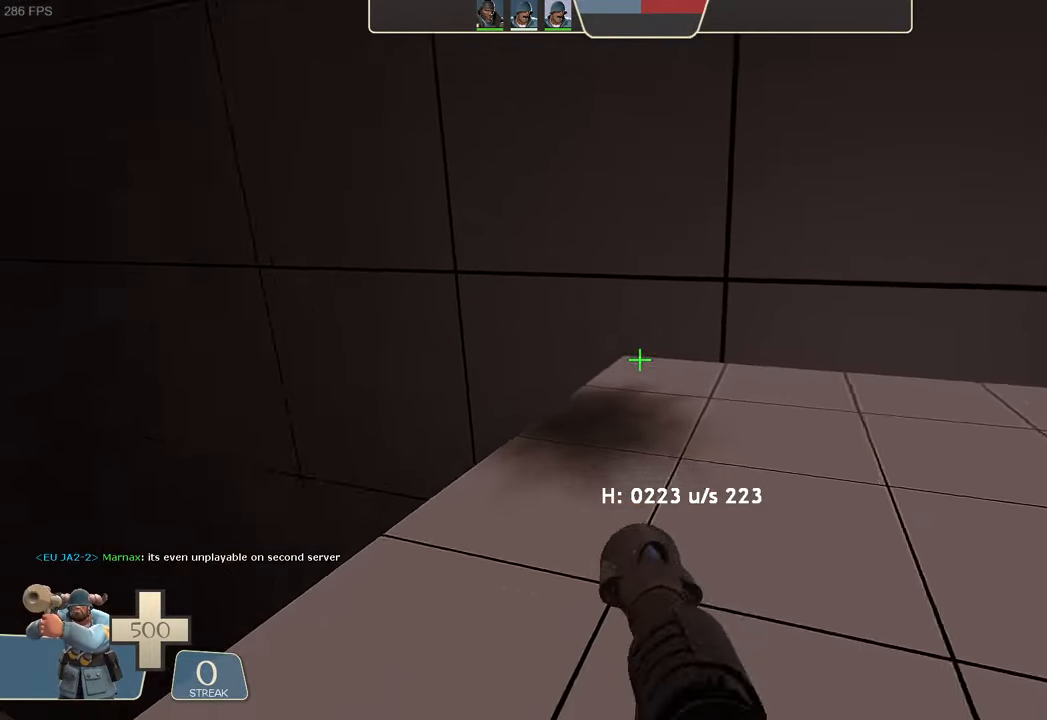
{"buttons": [], "left_stick": "up-left", "right_stick": "up-right", "events": [[117, "right_stick", "down-right"], [184, "left_stick", "up-left"], [350, "right_stick", "center"], [450, "right_stick", "up-right"]]}
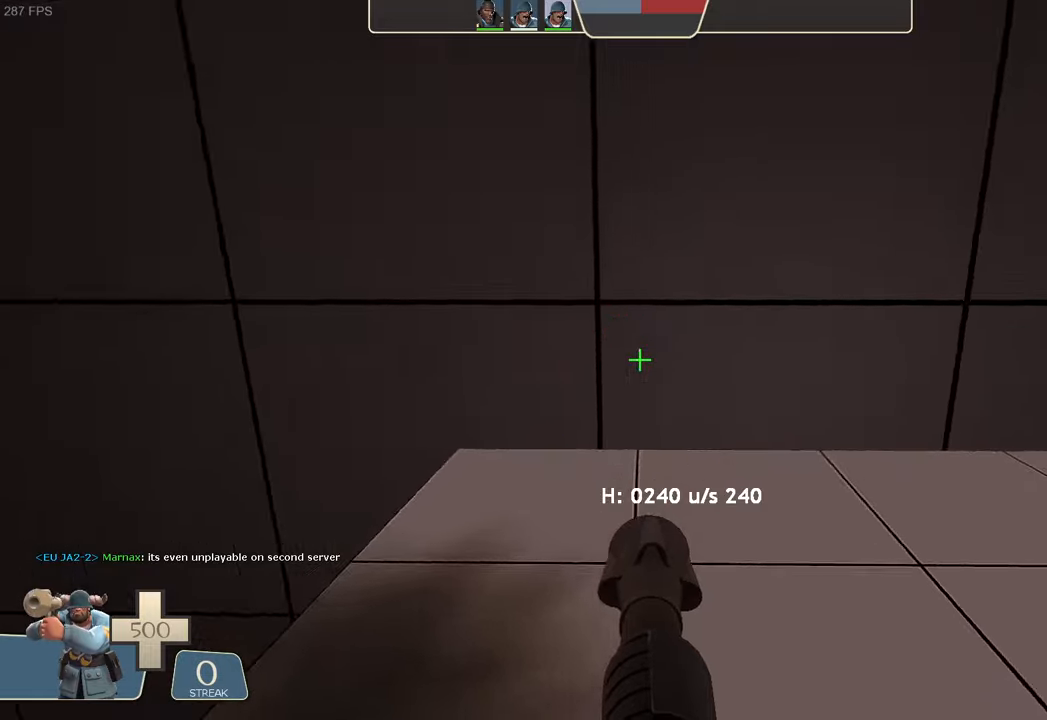
{"buttons": ["L2", "R2"], "left_stick": "left", "right_stick": "left", "events": [[34, "left_stick", "left"], [200, "L2", "down"], [217, "left_stick", "down-left"], [317, "R2", "down"], [317, "left_stick", "left"], [317, "right_stick", "down-left"], [450, "right_stick", "left"]]}
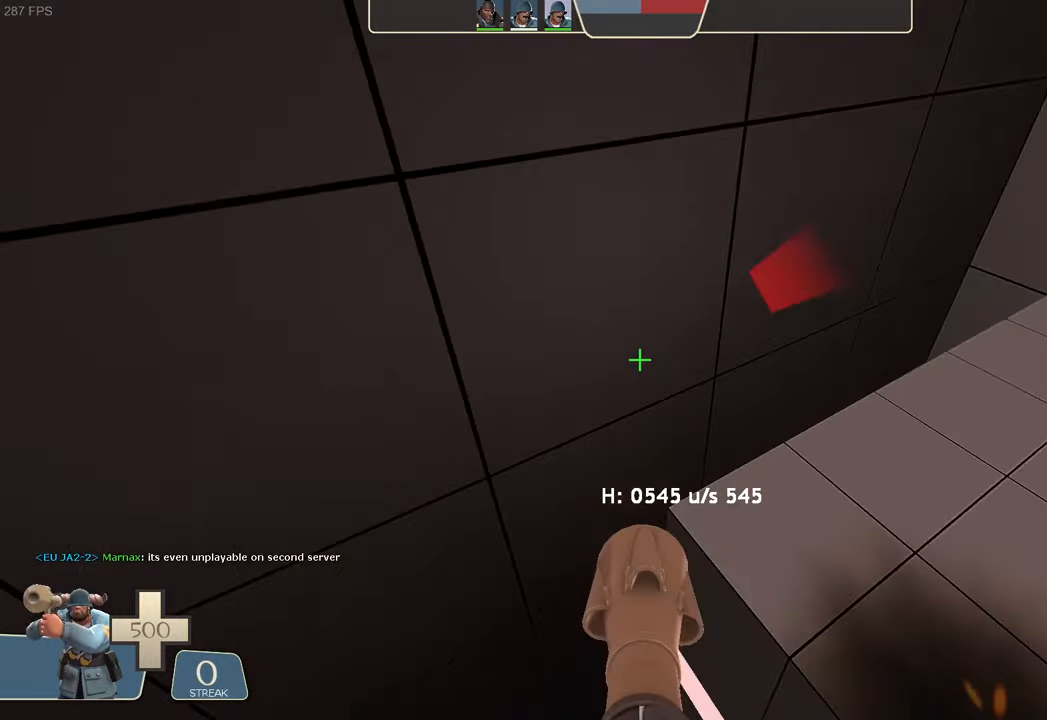
{"buttons": ["L2"], "left_stick": "left", "right_stick": "left", "events": [[267, "R2", "up"]]}
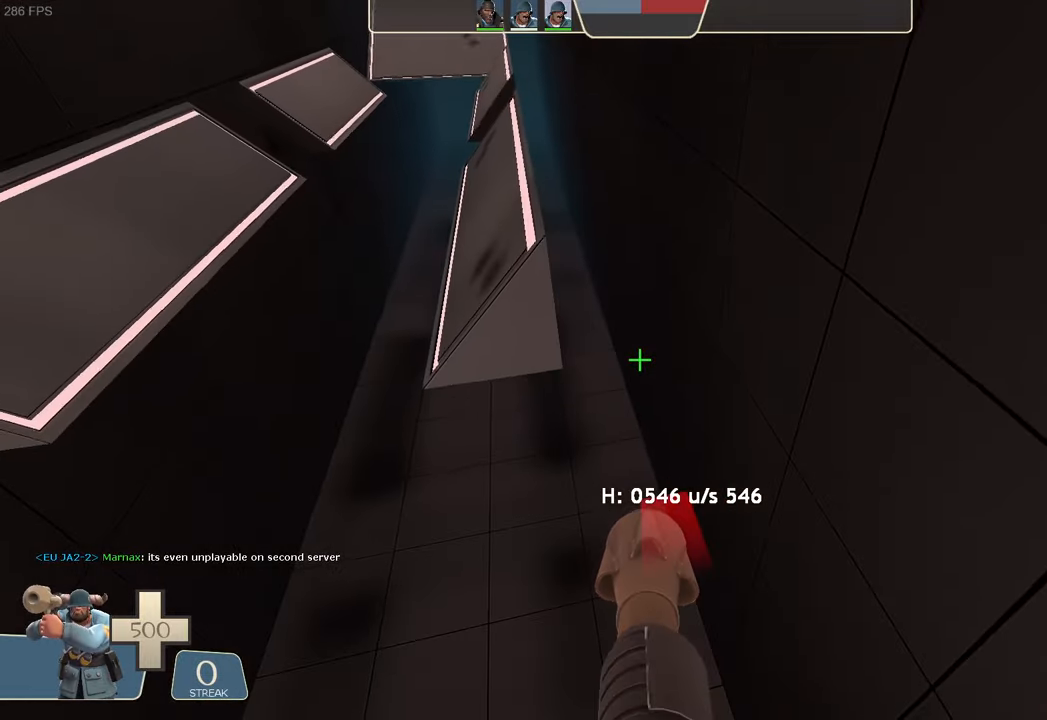
{"buttons": ["L2"], "left_stick": "left", "right_stick": "up-left", "events": [[117, "right_stick", "up-left"]]}
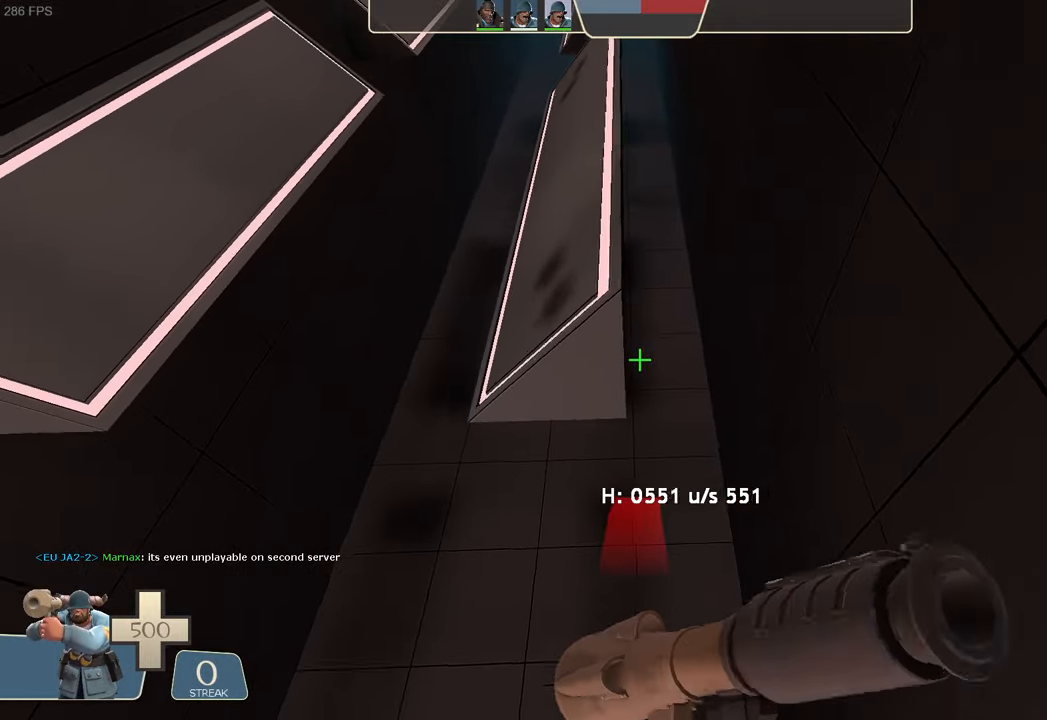
{"buttons": ["L2"], "left_stick": "up-left", "right_stick": "up-left", "events": [[484, "left_stick", "up-left"]]}
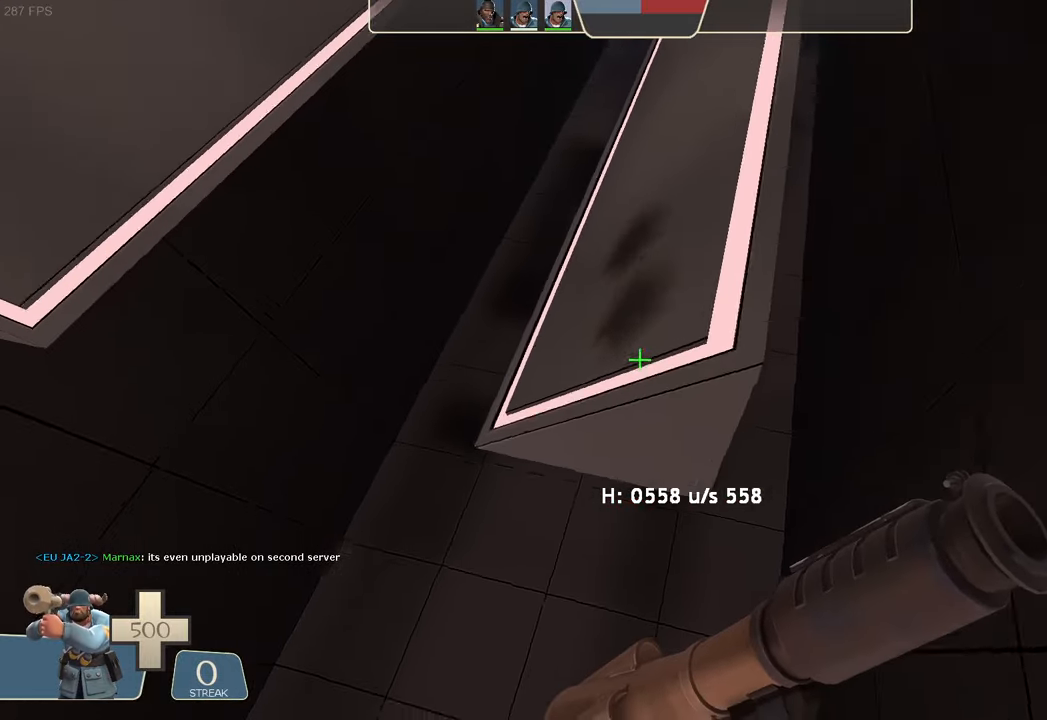
{"buttons": ["L2", "R2"], "left_stick": "right", "right_stick": "down", "events": [[17, "left_stick", "up"], [67, "left_stick", "up-right"], [250, "right_stick", "up"], [267, "left_stick", "right"], [417, "R2", "down"], [434, "right_stick", "center"], [484, "right_stick", "down"]]}
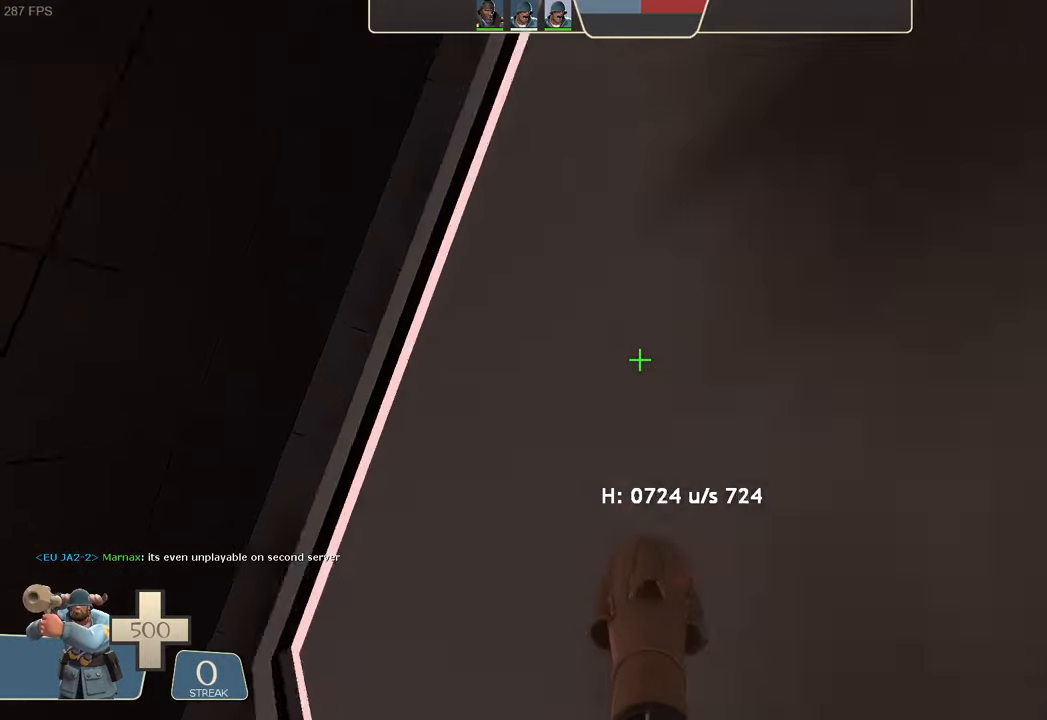
{"buttons": ["L2"], "left_stick": "right", "right_stick": "down-right", "events": [[134, "R2", "up"], [150, "right_stick", "down-right"]]}
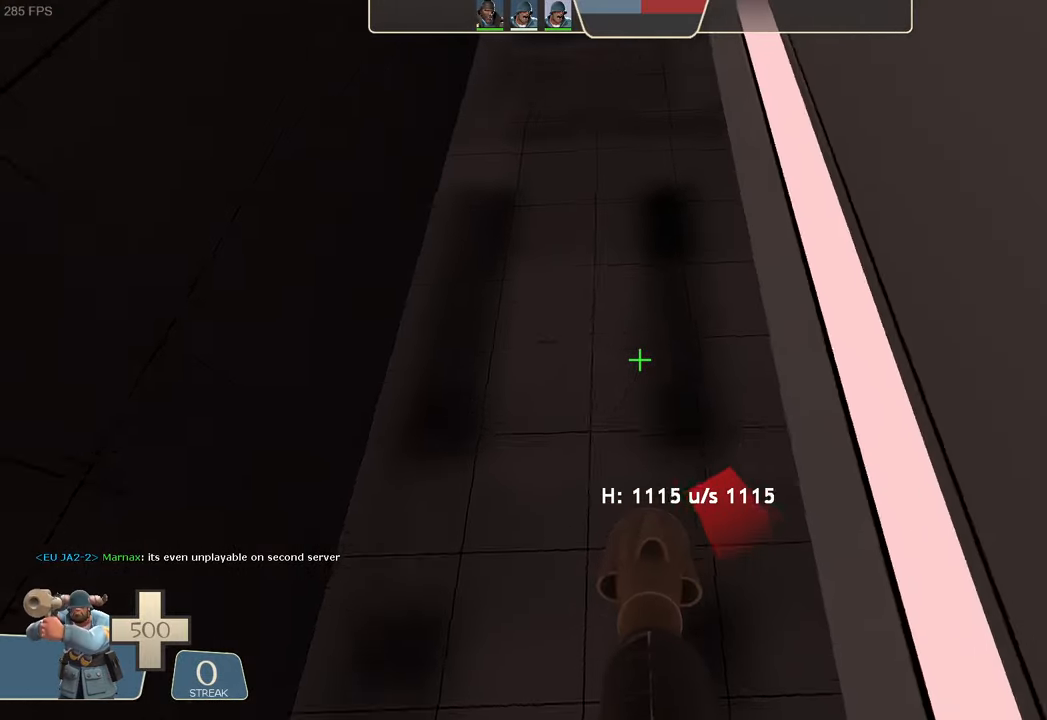
{"buttons": ["L2"], "left_stick": "right", "right_stick": "down-right", "events": [[250, "R2", "down"], [250, "right_stick", "down-left"], [434, "R2", "up"], [484, "right_stick", "down-right"]]}
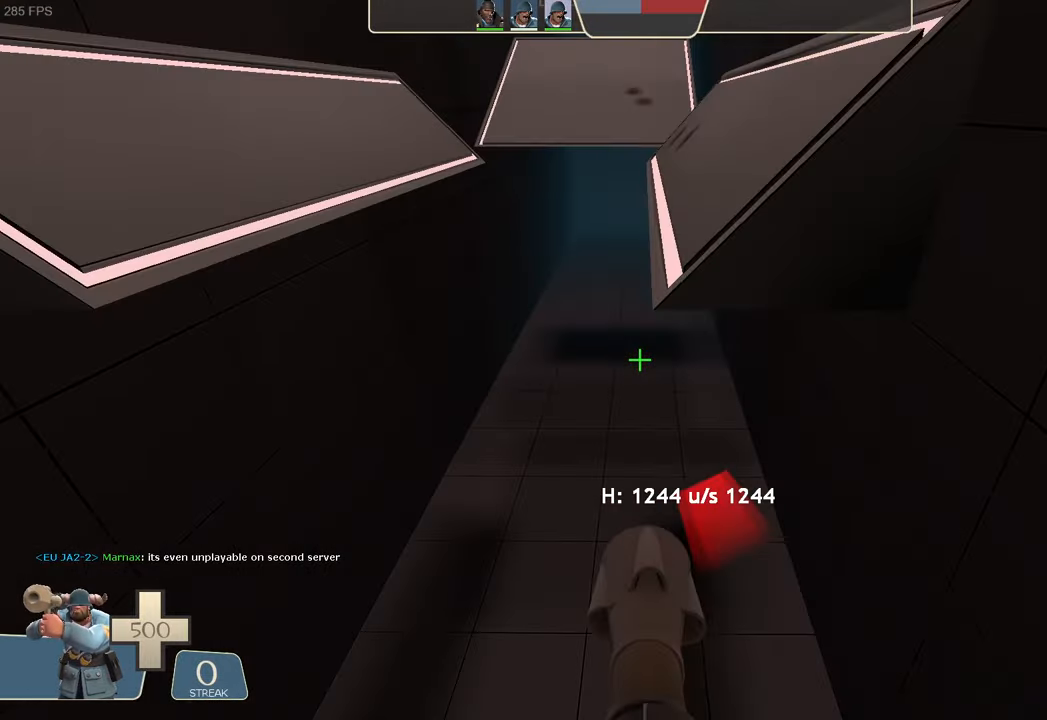
{"buttons": ["L2"], "left_stick": "center", "right_stick": "center", "events": [[134, "right_stick", "center"], [300, "B", "down"], [300, "DPAD_DOWN", "down"], [317, "B", "up"], [317, "DPAD_DOWN", "up"], [500, "left_stick", "center"]]}
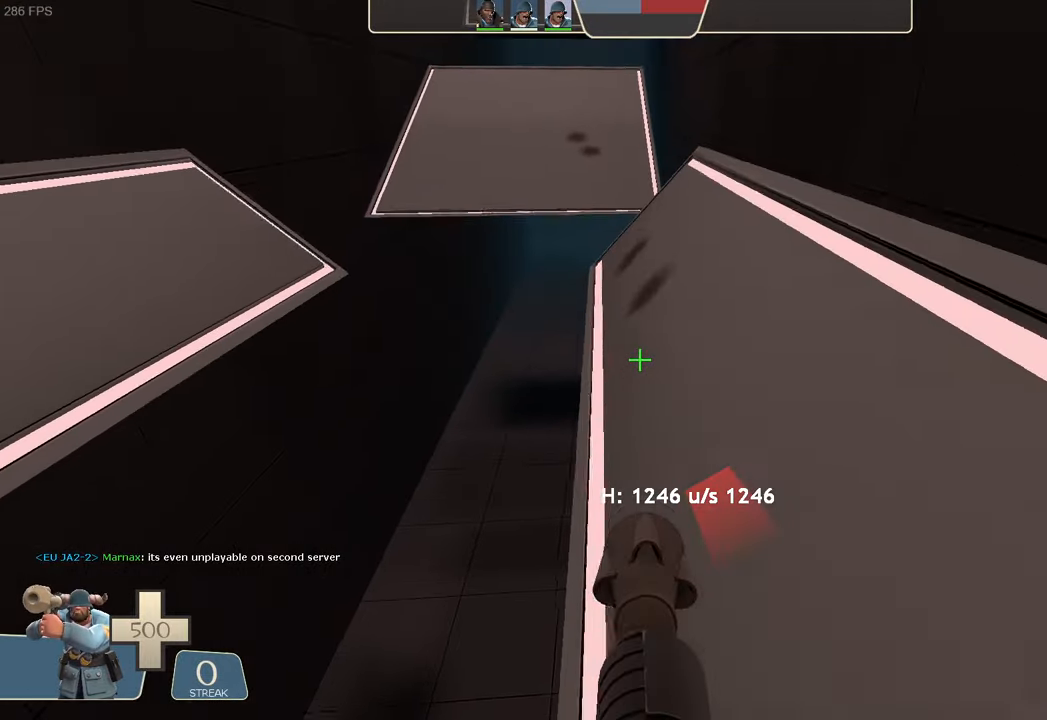
{"buttons": ["L2"], "left_stick": "left", "right_stick": "up", "events": [[117, "R2", "down"], [134, "R1", "down"], [184, "R2", "up"], [217, "Y", "down"], [234, "B", "down"], [300, "B", "up"], [300, "Y", "up"], [350, "R2", "down"], [367, "R1", "up"], [400, "R2", "up"], [434, "right_stick", "up"], [467, "left_stick", "left"]]}
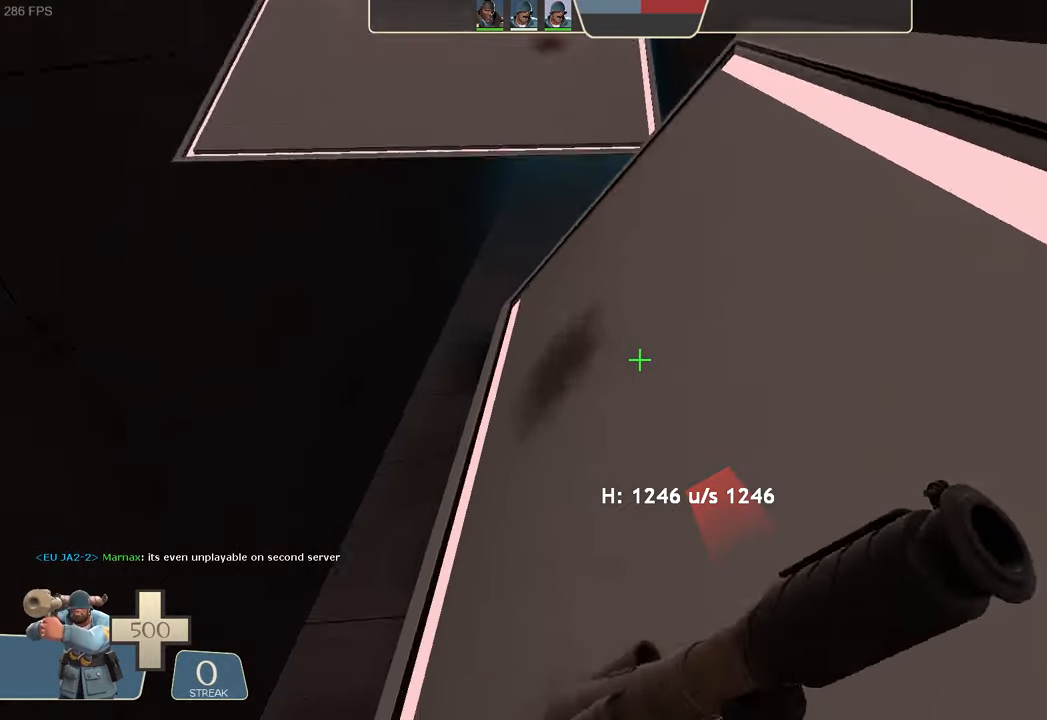
{"buttons": ["L2", "R2"], "left_stick": "right", "right_stick": "center", "events": [[117, "R2", "down"], [167, "right_stick", "down-left"], [266, "right_stick", "down"], [283, "left_stick", "center"], [333, "left_stick", "right"], [416, "right_stick", "center"]]}
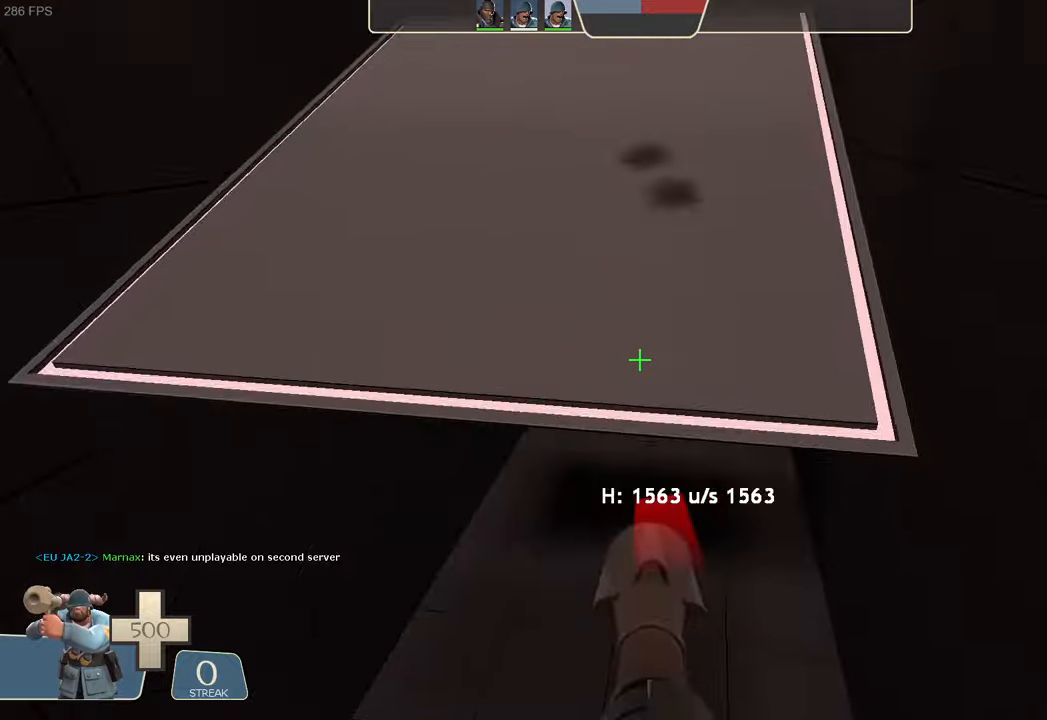
{"buttons": ["L2"], "left_stick": "up-right", "right_stick": "up"}
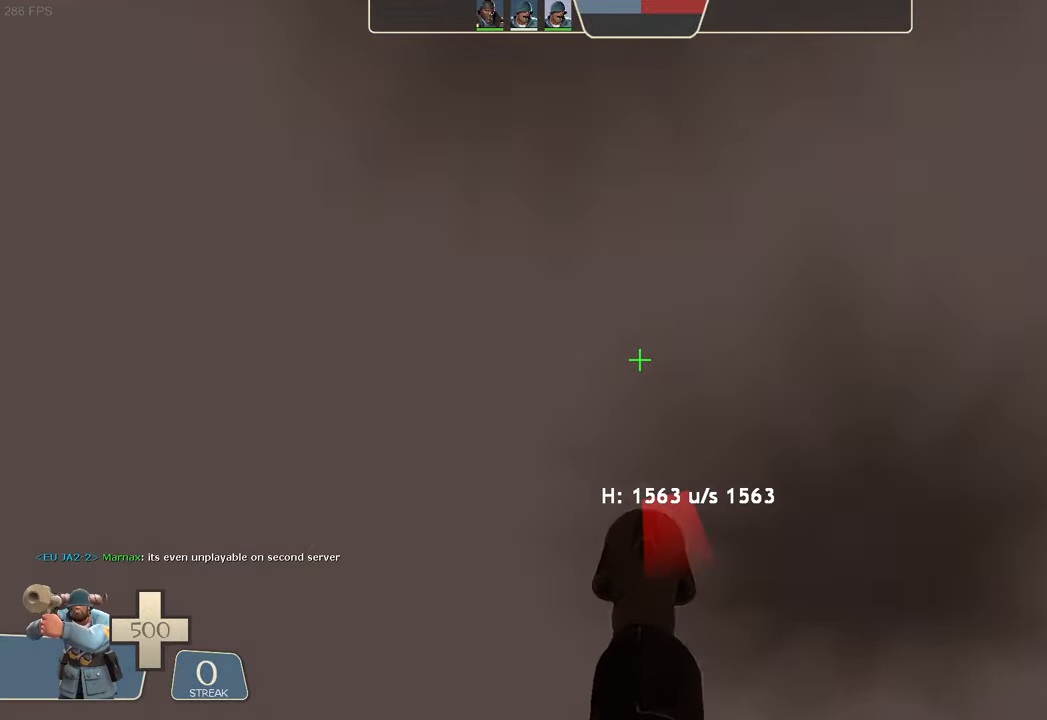
{"buttons": ["L2"], "left_stick": "right", "right_stick": "down-right", "events": [[66, "R2", "down"], [100, "right_stick", "down"], [416, "left_stick", "right"], [416, "right_stick", "down-right"], [450, "R2", "up"]]}
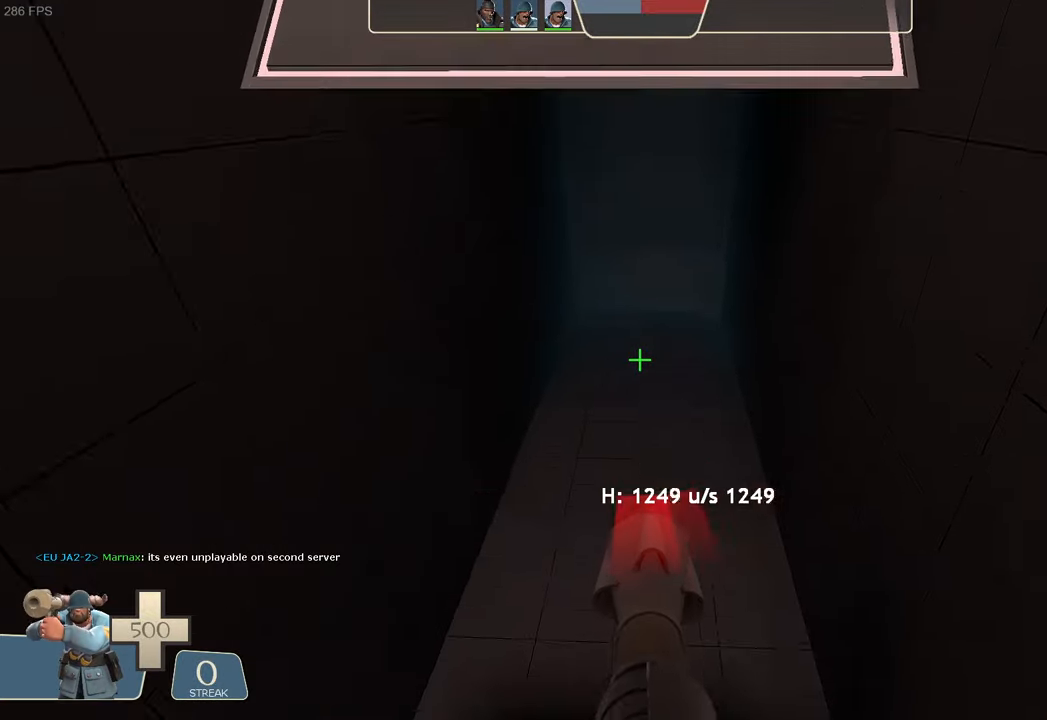
{"buttons": ["L2"], "left_stick": "center", "right_stick": "center", "events": [[183, "right_stick", "center"], [433, "left_stick", "center"]]}
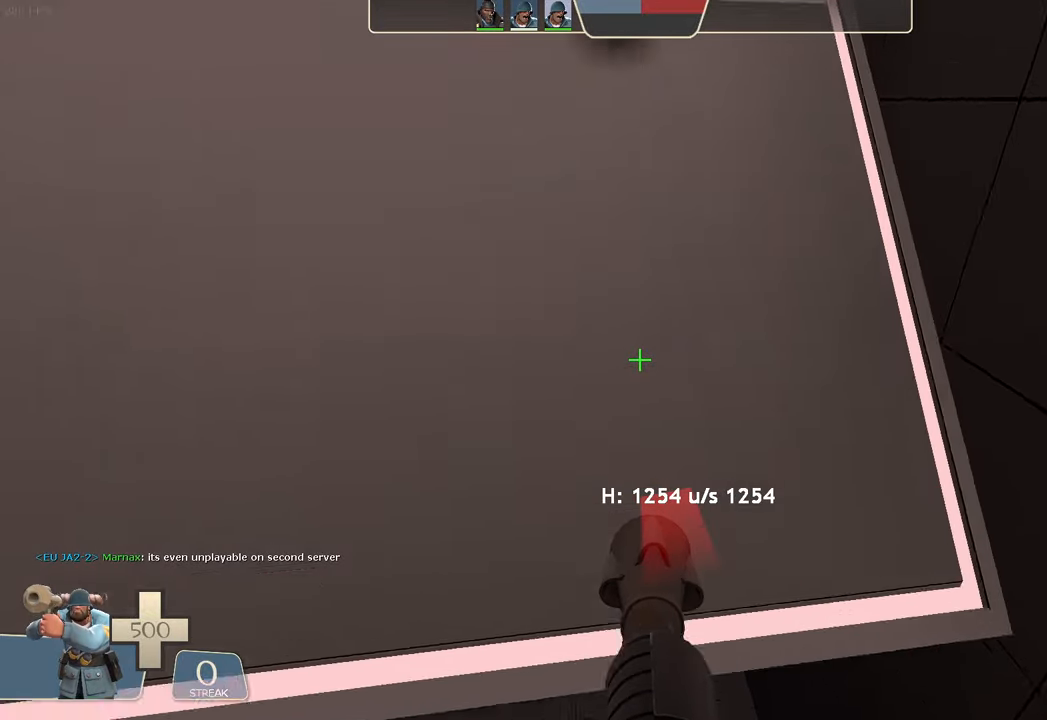
{"buttons": ["L2", "R2"], "left_stick": "left", "right_stick": "down", "events": [[166, "left_stick", "left"], [200, "right_stick", "up"], [233, "left_stick", "center"], [300, "left_stick", "left"], [316, "DPAD_DOWN", "down"], [316, "DPAD_UP", "down"], [333, "DPAD_LEFT", "down"], [366, "DPAD_DOWN", "up"], [366, "DPAD_UP", "up"], [383, "DPAD_LEFT", "up"], [483, "R2", "down"], [483, "right_stick", "down"]]}
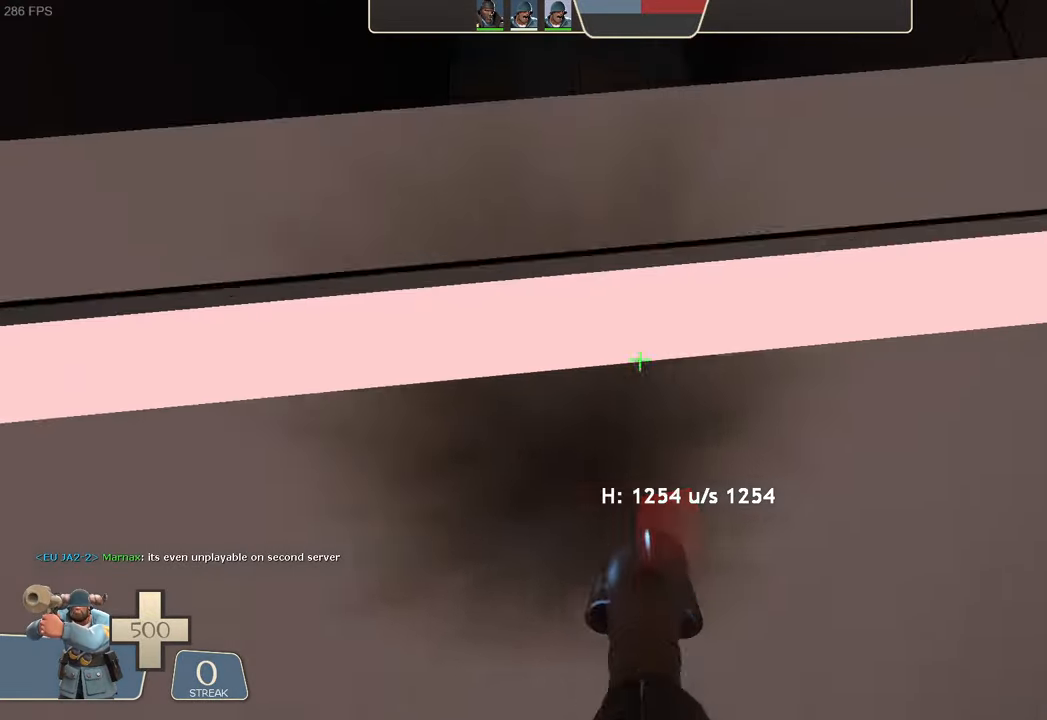
{"buttons": ["L2"], "left_stick": "center", "right_stick": "center", "events": [[283, "right_stick", "center"], [316, "R2", "up"], [433, "left_stick", "center"]]}
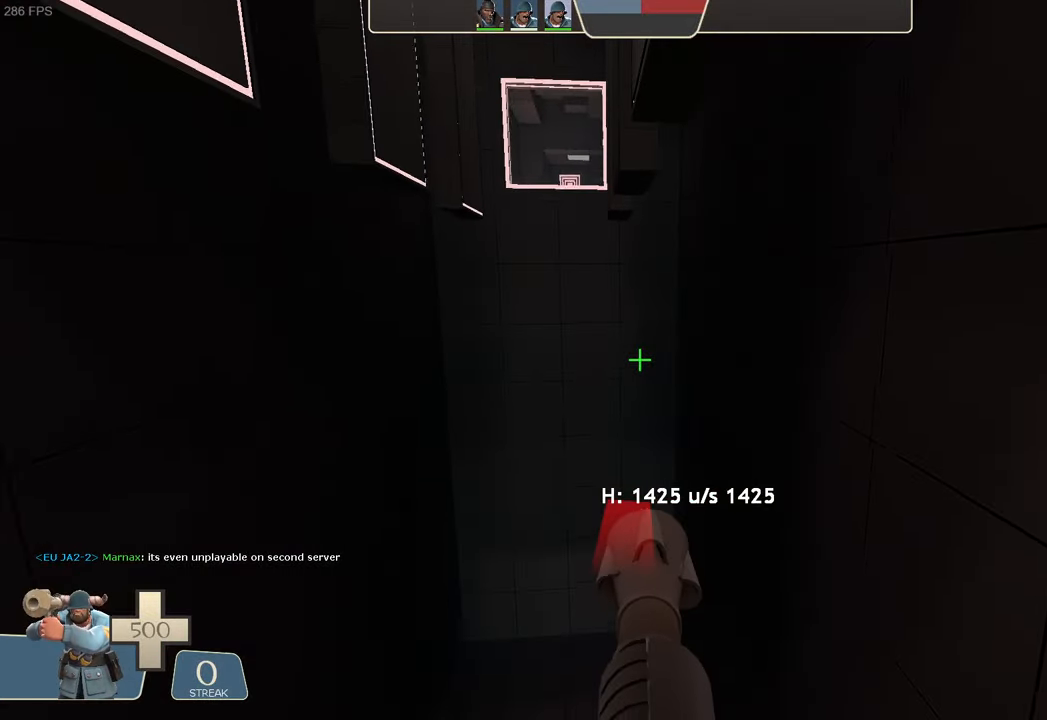
{"buttons": ["L2"], "left_stick": "center", "right_stick": "center", "events": [[16, "left_stick", "left"], [500, "left_stick", "center"]]}